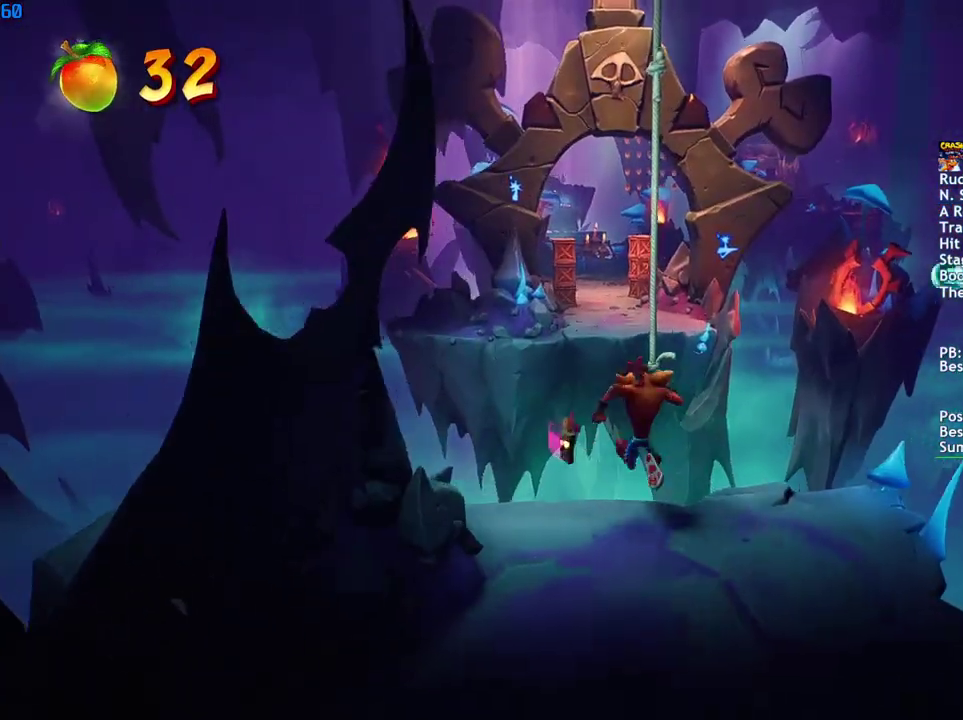
Gameplay with a controller (PlayStation layout); each line is a JSON object with the inputs held at the frame after it. "events" lists button and stick changes between this image and that frame as [ms after this image, input, new state], when the widget could be followed in between.
{"buttons": ["CROSS"], "left_stick": "up", "right_stick": "center", "events": [[167, "CIRCLE", "down"], [250, "CIRCLE", "up"], [350, "SQUARE", "down"], [417, "CROSS", "down"], [450, "SQUARE", "up"]]}
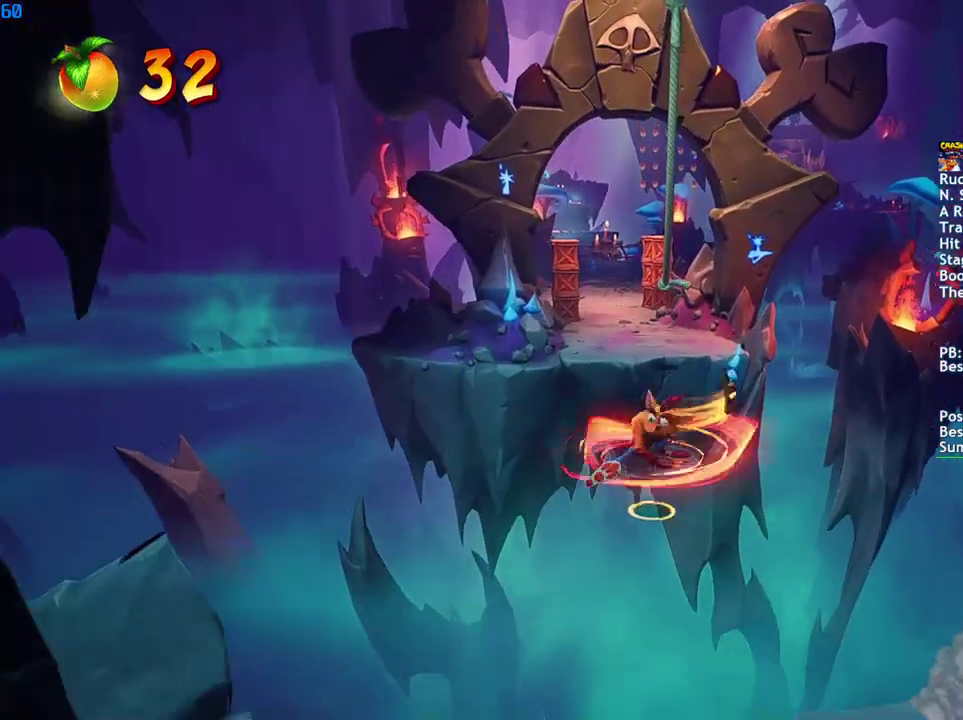
{"buttons": [], "left_stick": "up", "right_stick": "center", "events": [[33, "CROSS", "up"]]}
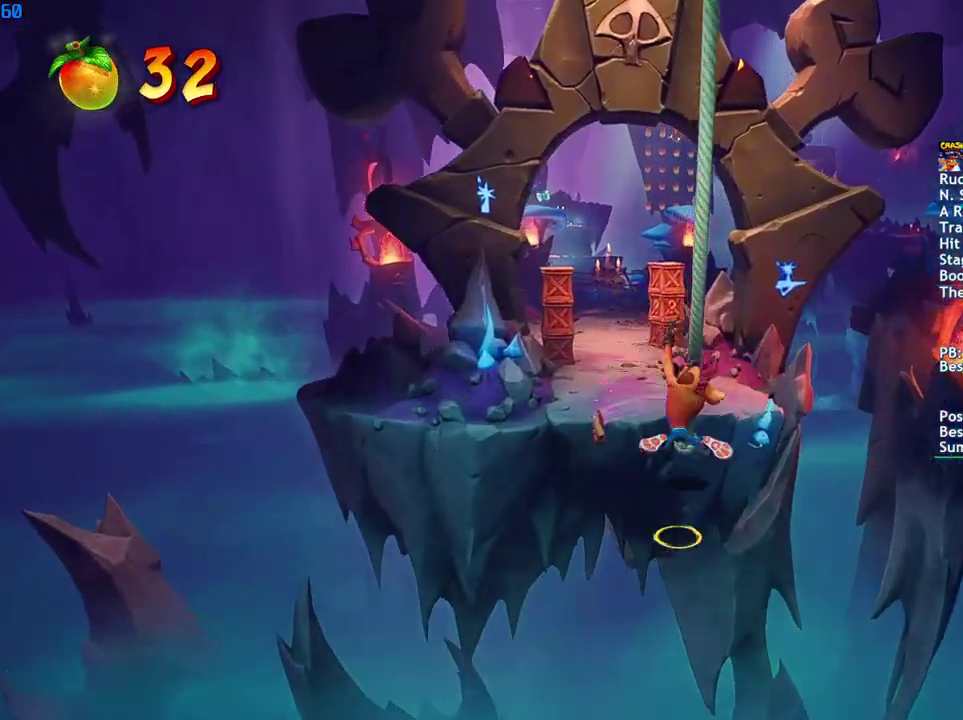
{"buttons": ["CROSS"], "left_stick": "up", "right_stick": "center", "events": [[217, "CROSS", "down"], [333, "CROSS", "up"], [417, "CROSS", "down"]]}
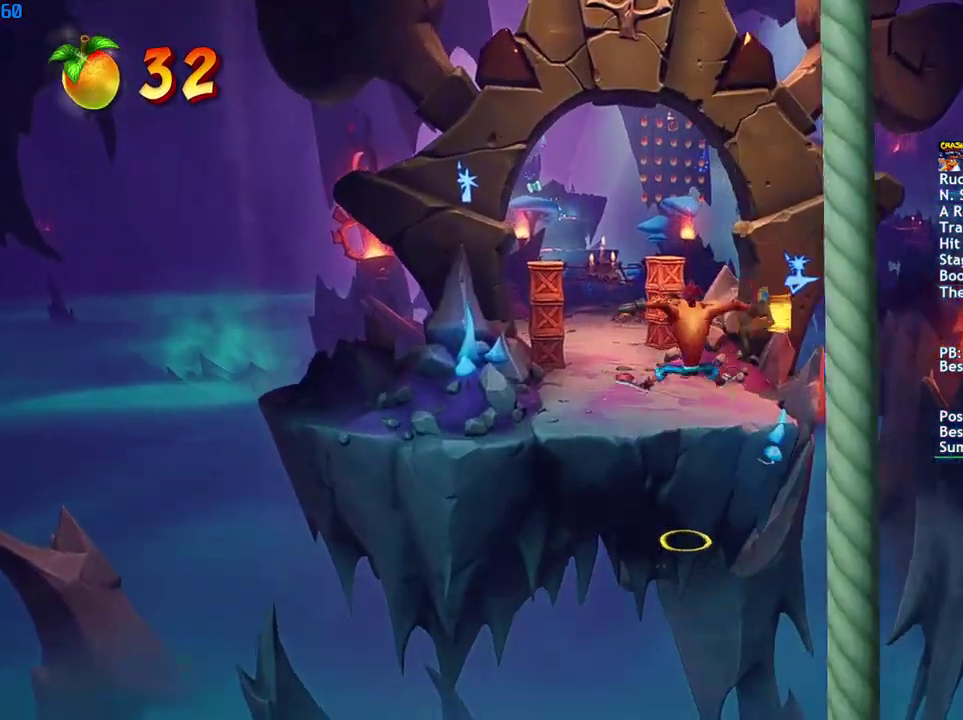
{"buttons": [], "left_stick": "up", "right_stick": "center", "events": [[83, "CROSS", "up"]]}
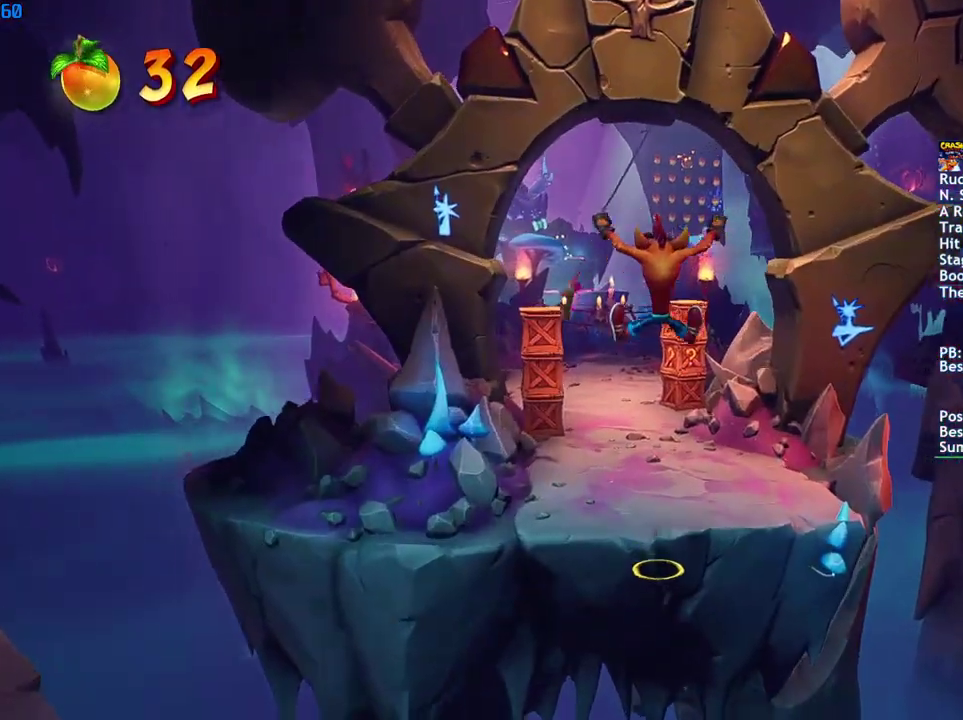
{"buttons": ["SQUARE"], "left_stick": "up", "right_stick": "center", "events": [[300, "CIRCLE", "down"], [383, "CIRCLE", "up"], [467, "SQUARE", "down"]]}
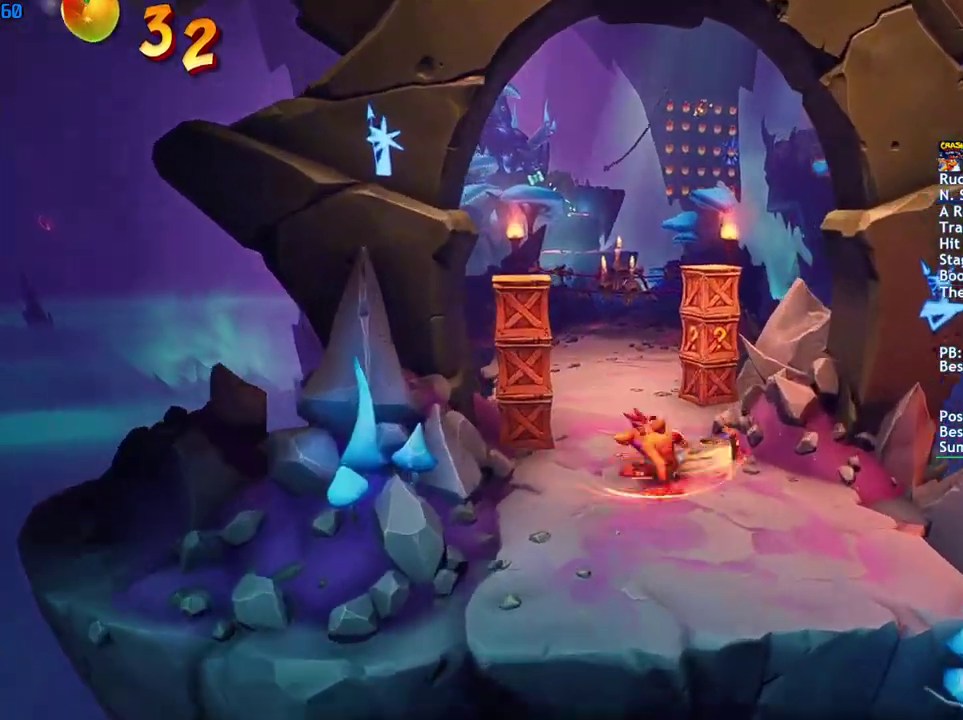
{"buttons": [], "left_stick": "up", "right_stick": "center", "events": [[50, "SQUARE", "up"], [200, "CIRCLE", "down"], [250, "CIRCLE", "up"], [367, "SQUARE", "down"], [433, "SQUARE", "up"]]}
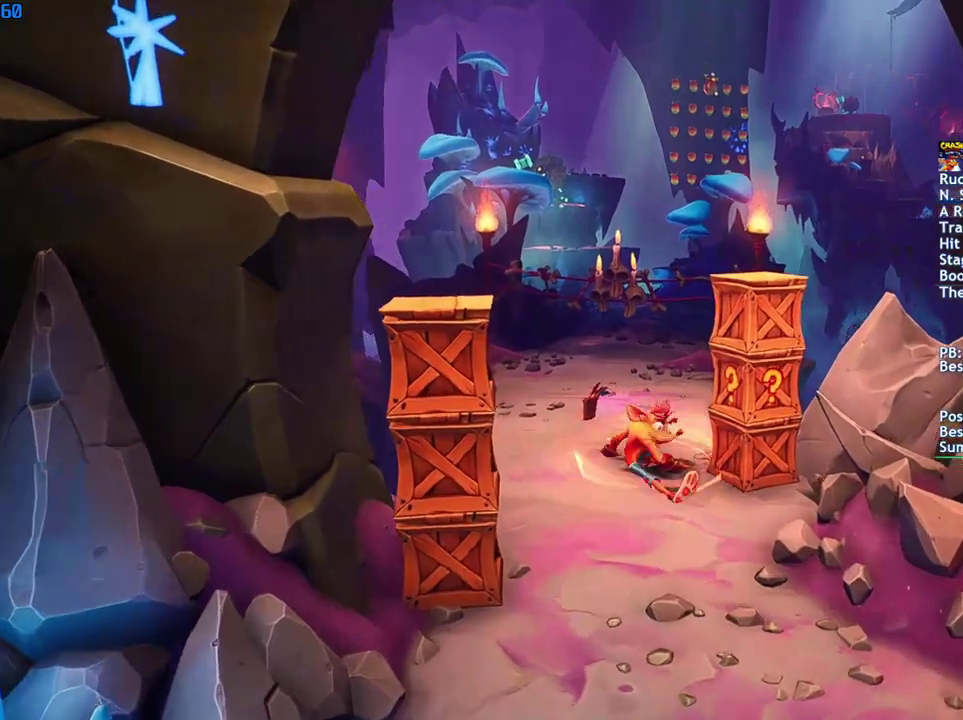
{"buttons": ["CIRCLE"], "left_stick": "up", "right_stick": "center", "events": [[67, "CIRCLE", "down"], [133, "CIRCLE", "up"], [233, "SQUARE", "down"], [317, "SQUARE", "up"], [450, "CIRCLE", "down"]]}
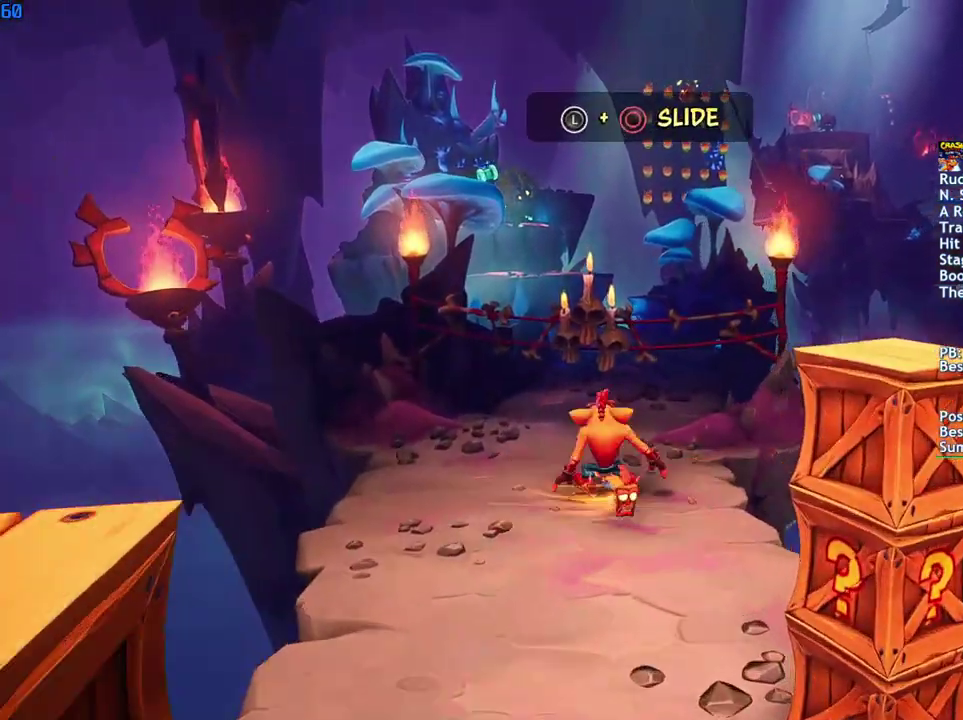
{"buttons": [], "left_stick": "up", "right_stick": "center", "events": [[17, "CIRCLE", "up"], [117, "SQUARE", "down"], [183, "SQUARE", "up"], [333, "CIRCLE", "down"], [400, "CIRCLE", "up"]]}
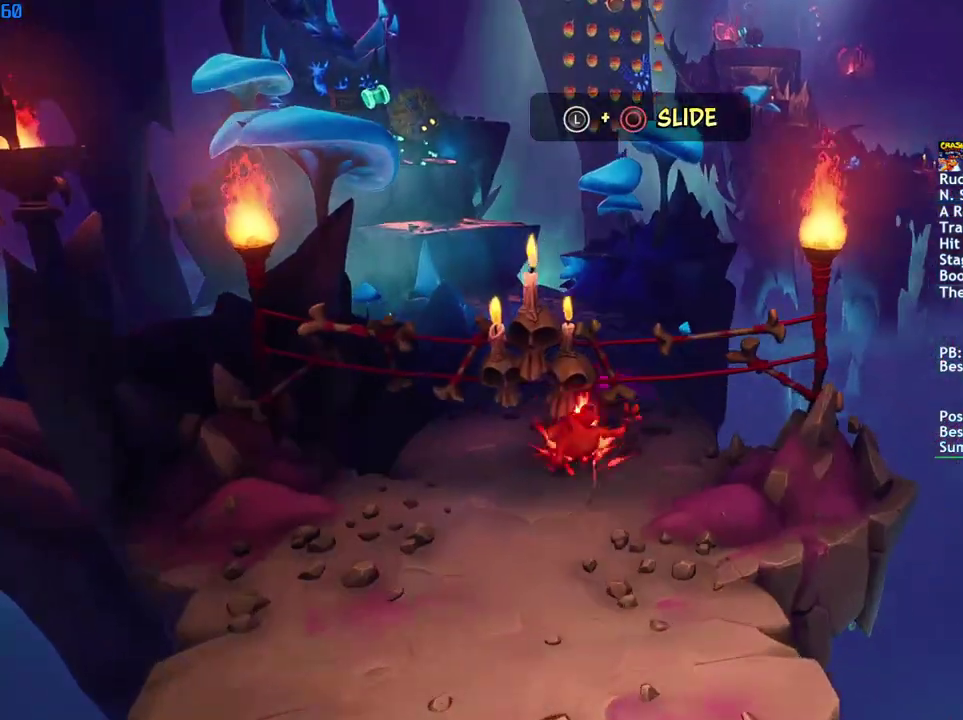
{"buttons": [], "left_stick": "up", "right_stick": "center", "events": [[17, "SQUARE", "down"], [83, "SQUARE", "up"], [217, "CIRCLE", "down"], [283, "CIRCLE", "up"], [400, "SQUARE", "down"], [467, "SQUARE", "up"]]}
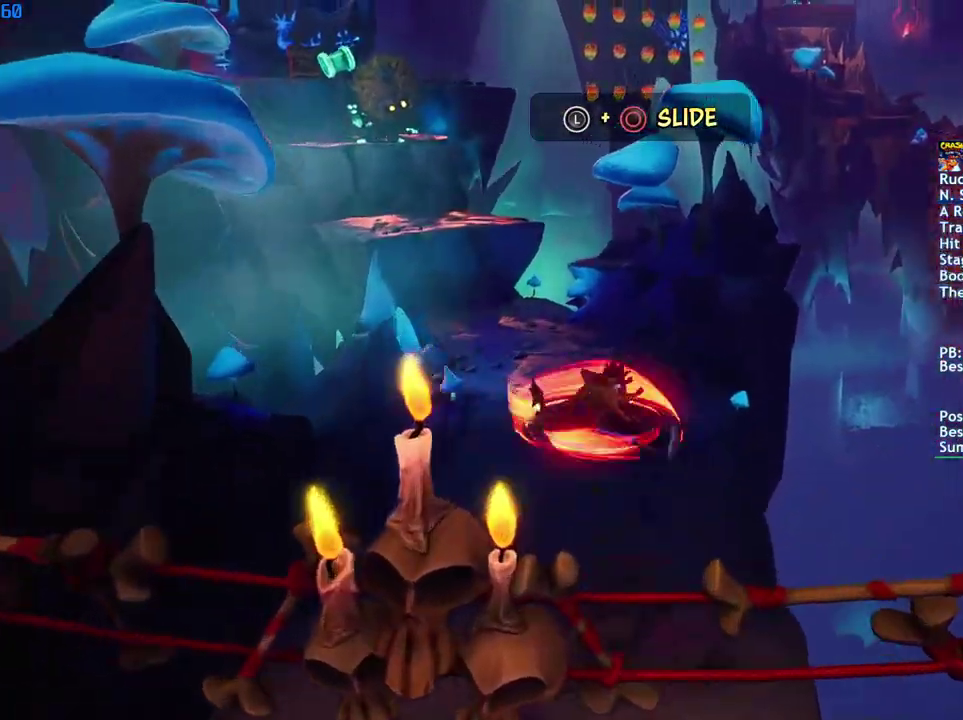
{"buttons": [], "left_stick": "up", "right_stick": "center", "events": [[117, "CIRCLE", "down"], [183, "CIRCLE", "up"], [283, "SQUARE", "down"], [333, "SQUARE", "up"]]}
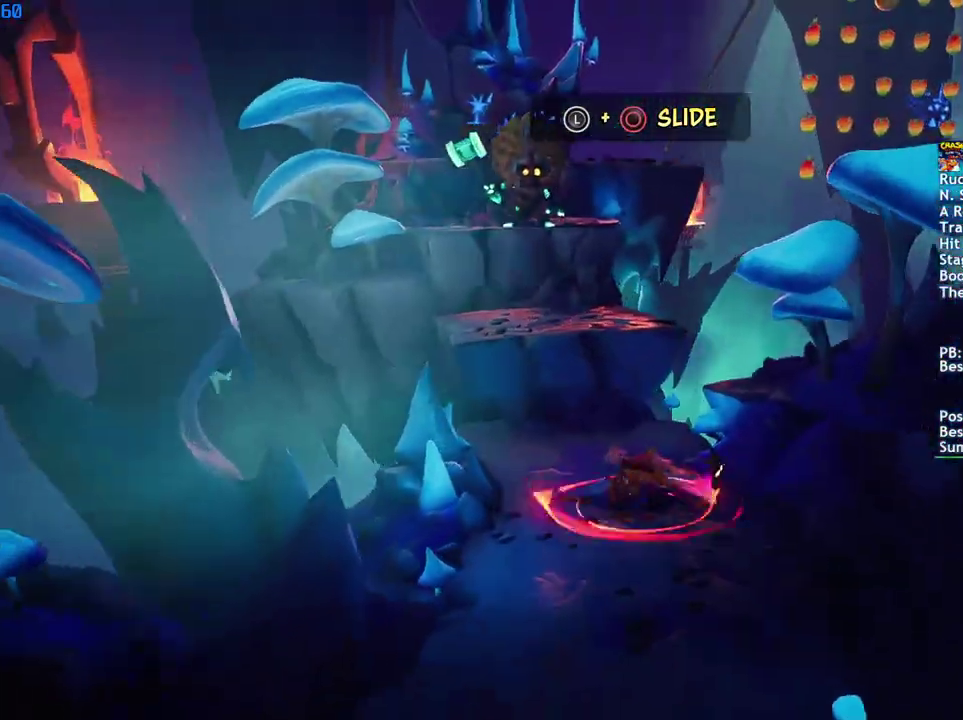
{"buttons": [], "left_stick": "up", "right_stick": "center", "events": [[133, "CROSS", "down"], [183, "CROSS", "up"], [233, "CROSS", "down"], [350, "CROSS", "up"]]}
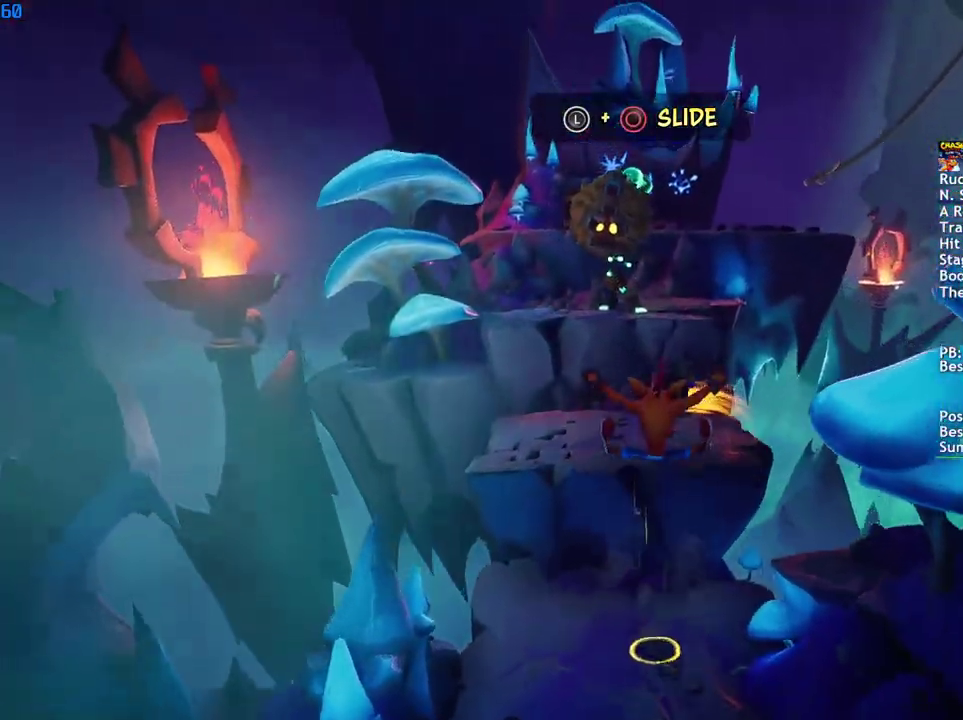
{"buttons": ["CROSS"], "left_stick": "up", "right_stick": "center", "events": [[267, "left_stick", "center"], [400, "left_stick", "up"], [500, "CROSS", "down"]]}
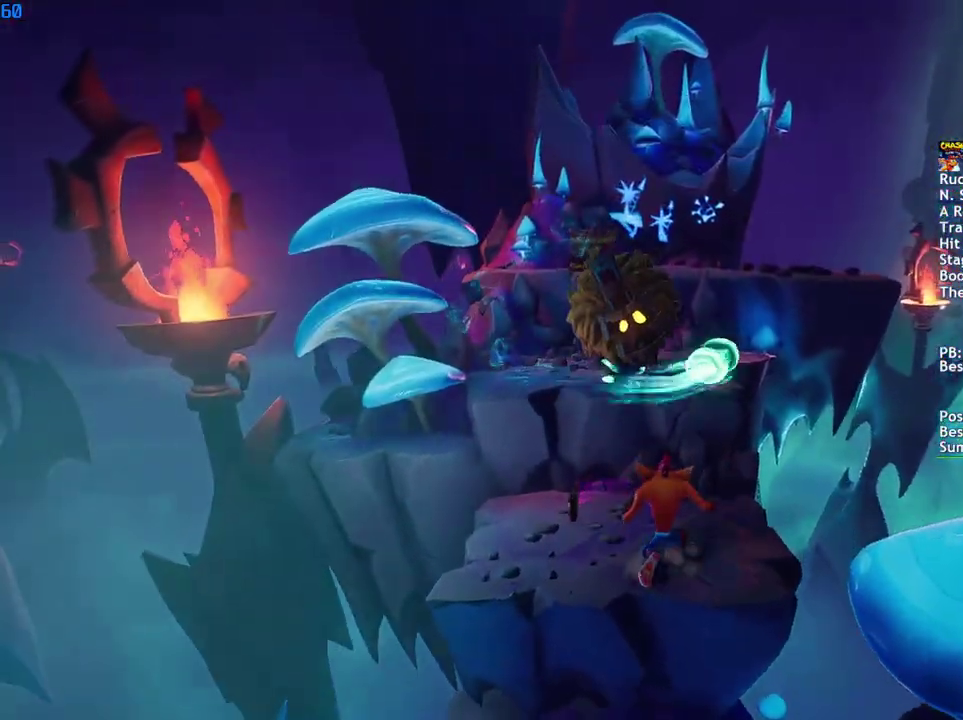
{"buttons": [], "left_stick": "up-right", "right_stick": "center", "events": [[83, "SQUARE", "down"], [217, "CROSS", "up"], [217, "SQUARE", "up"], [333, "left_stick", "up-right"]]}
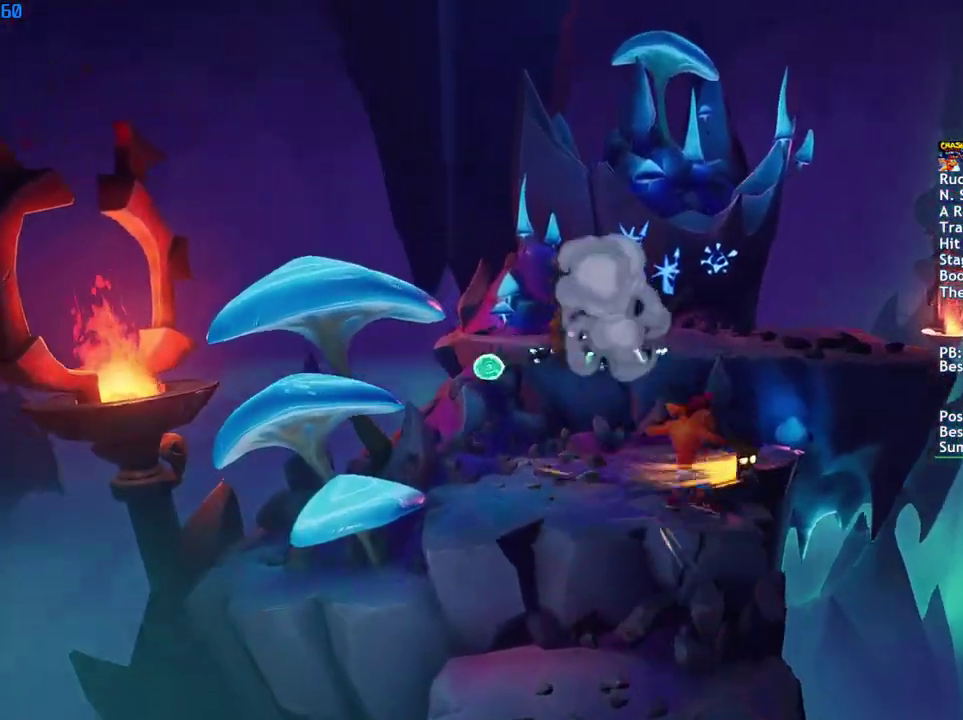
{"buttons": [], "left_stick": "up-right", "right_stick": "center", "events": [[67, "CROSS", "down"], [217, "CROSS", "up"]]}
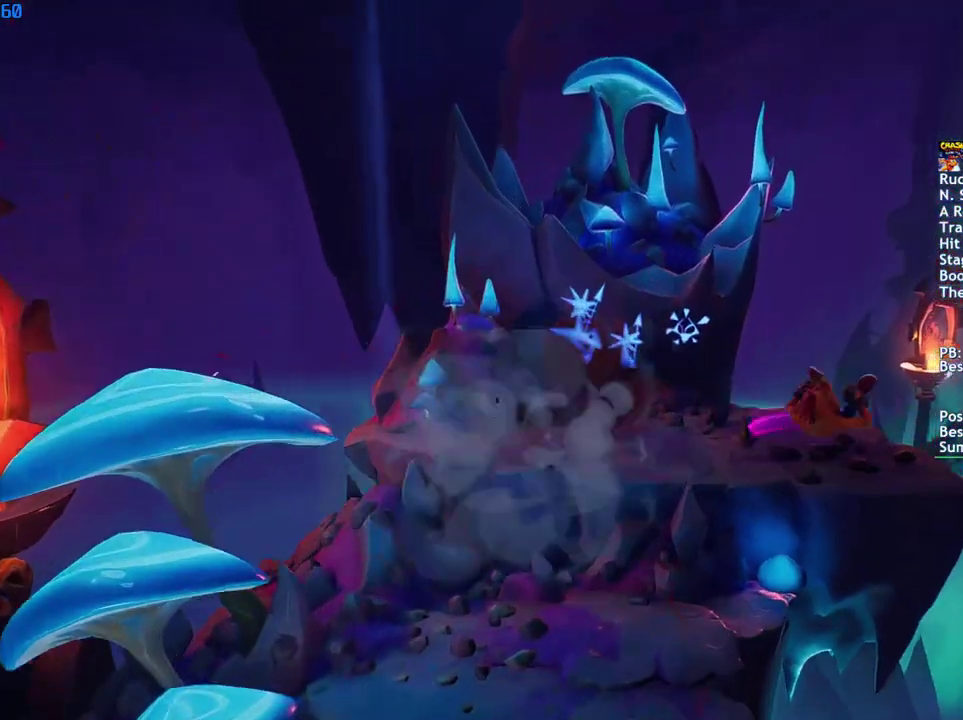
{"buttons": ["CROSS"], "left_stick": "up-right", "right_stick": "center", "events": [[467, "CROSS", "down"]]}
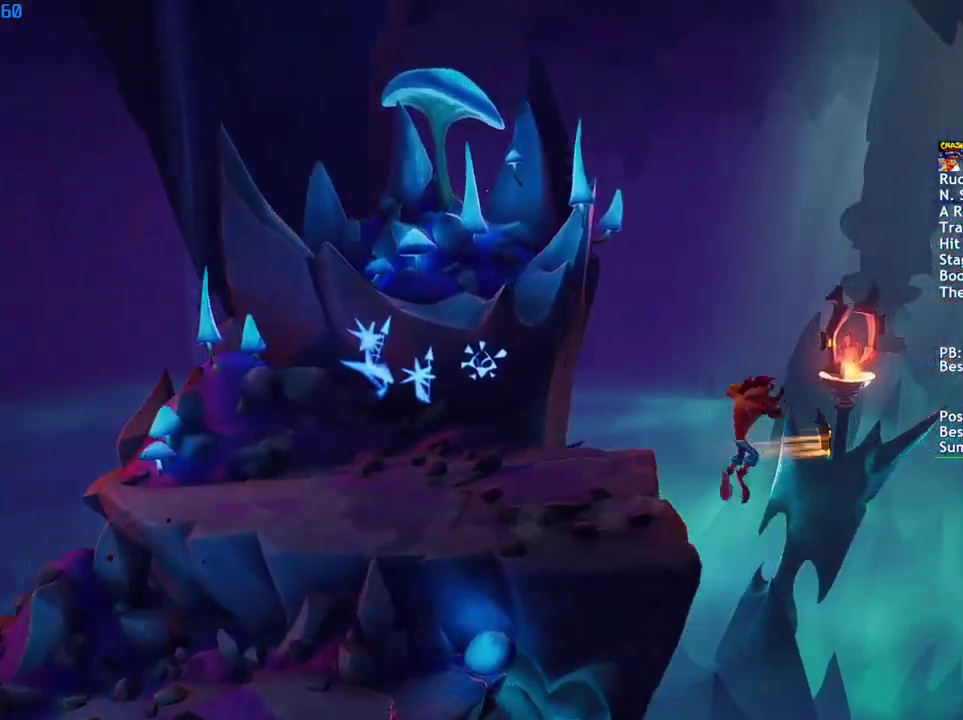
{"buttons": [], "left_stick": "down-right", "right_stick": "center", "events": [[33, "CROSS", "up"], [183, "left_stick", "right"], [350, "left_stick", "down-right"]]}
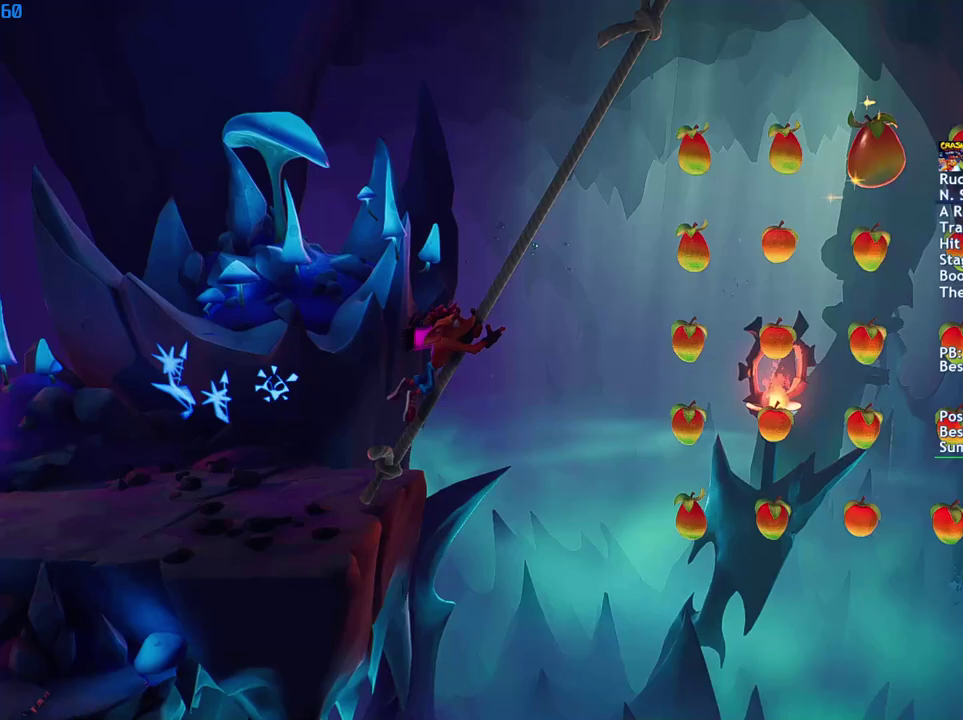
{"buttons": [], "left_stick": "down-right", "right_stick": "center", "events": []}
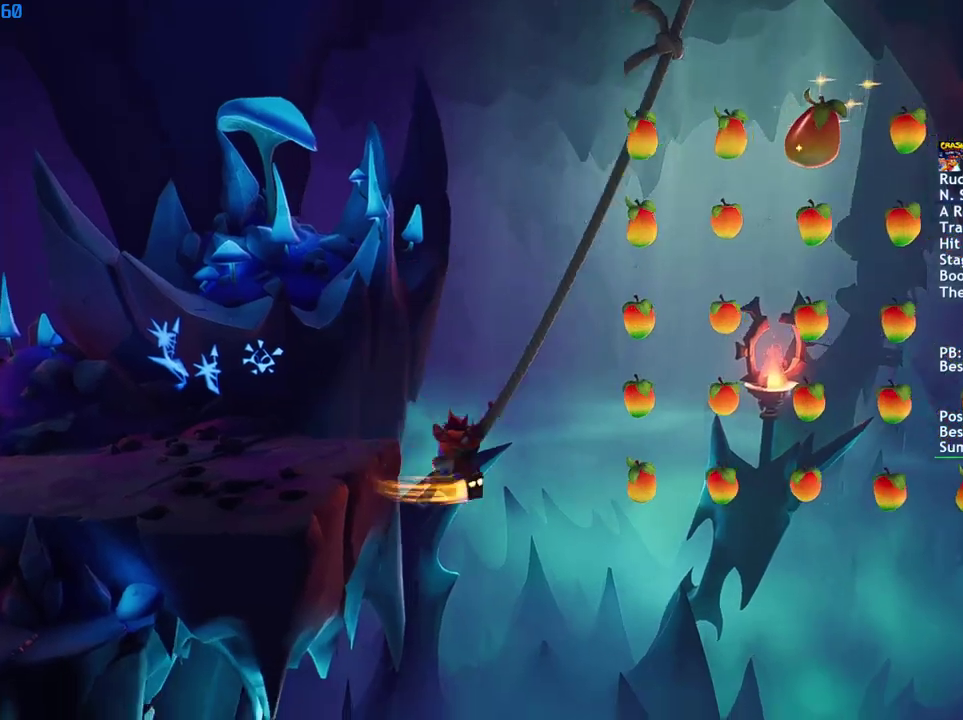
{"buttons": [], "left_stick": "right", "right_stick": "center", "events": [[83, "left_stick", "right"]]}
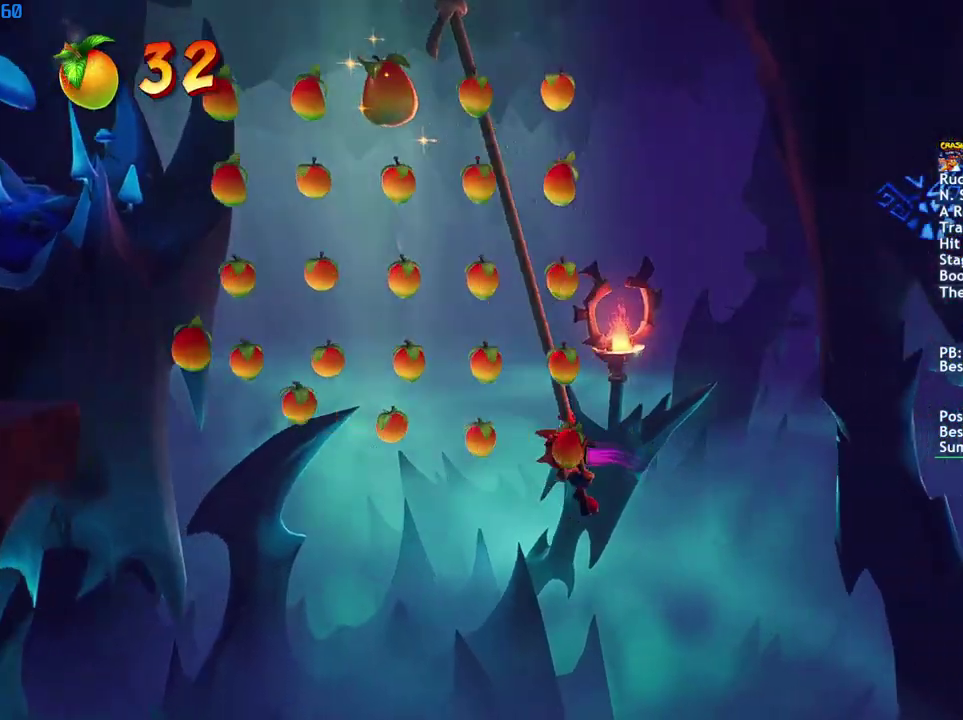
{"buttons": [], "left_stick": "right", "right_stick": "center", "events": [[167, "CROSS", "down"], [417, "CROSS", "up"]]}
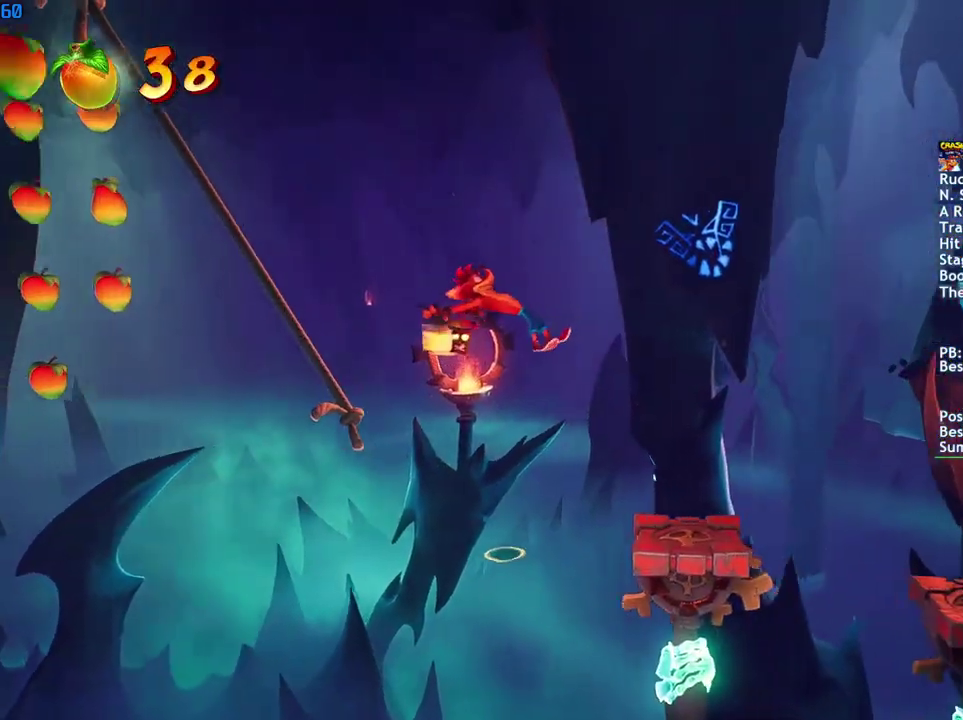
{"buttons": ["CIRCLE"], "left_stick": "right", "right_stick": "center", "events": [[467, "CIRCLE", "down"]]}
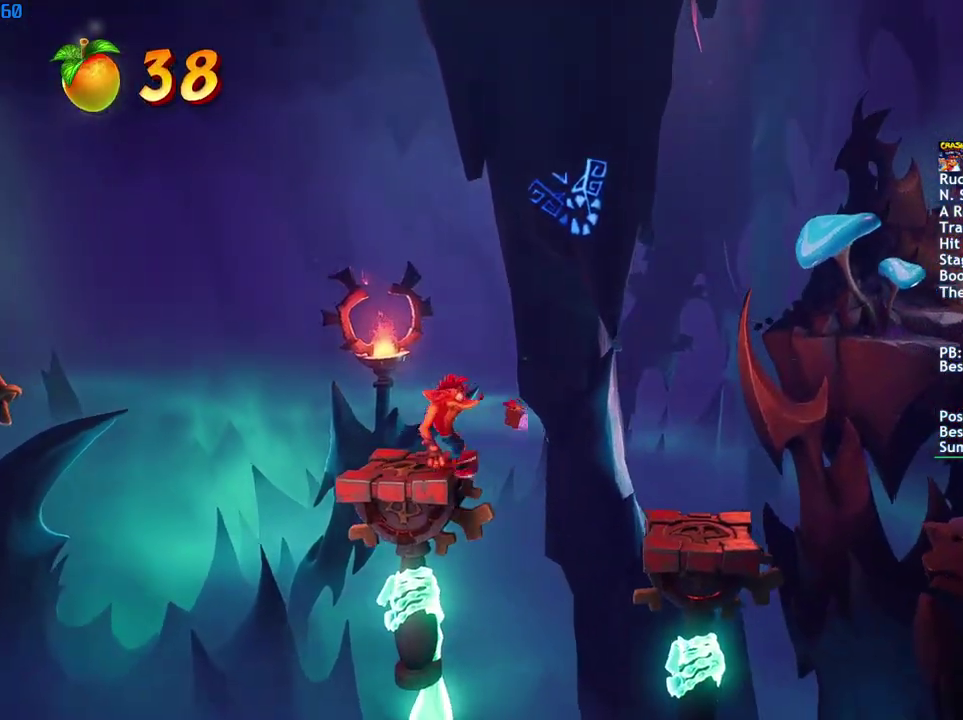
{"buttons": ["CIRCLE"], "left_stick": "right", "right_stick": "center", "events": [[50, "CIRCLE", "up"], [150, "SQUARE", "down"], [200, "SQUARE", "up"], [433, "CIRCLE", "down"]]}
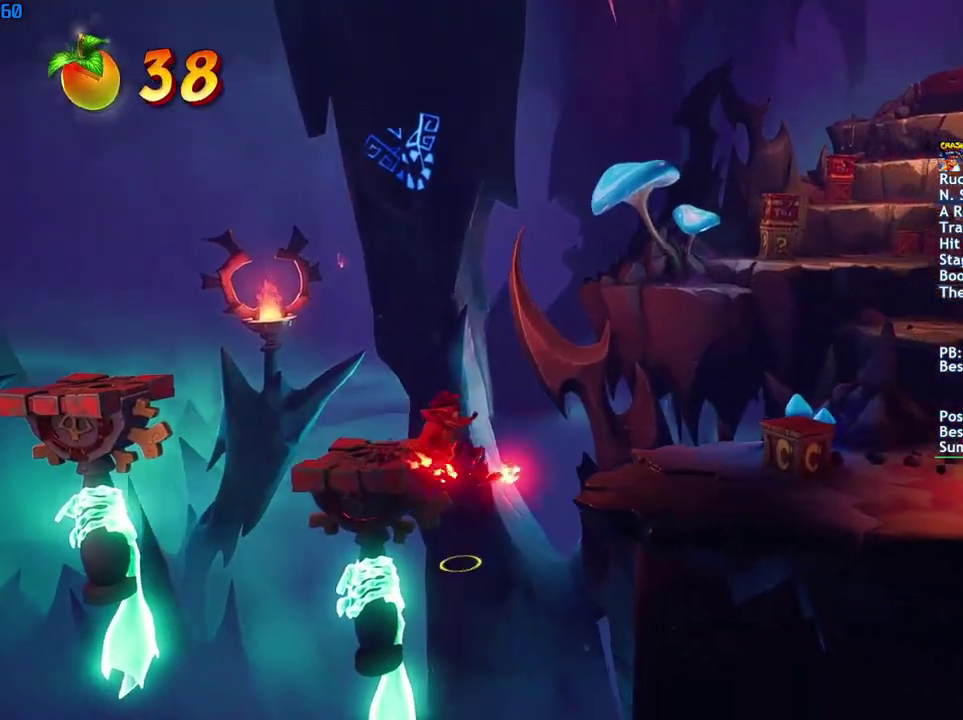
{"buttons": [], "left_stick": "up-right", "right_stick": "center", "events": [[17, "CIRCLE", "up"], [117, "SQUARE", "down"], [167, "SQUARE", "up"], [350, "CIRCLE", "down"], [400, "left_stick", "up-right"], [417, "CIRCLE", "up"]]}
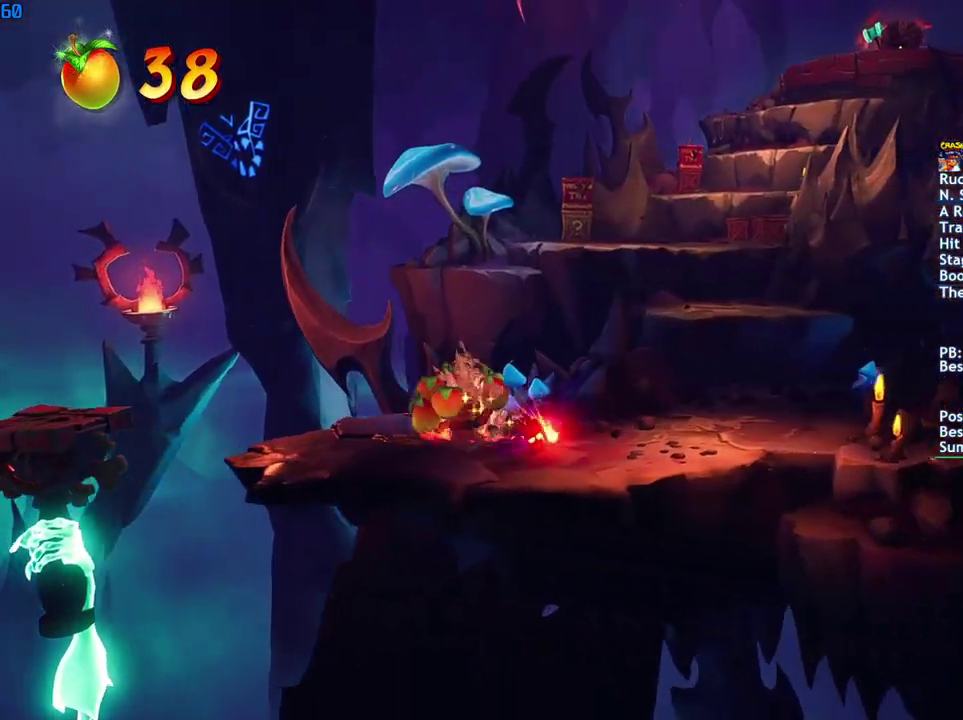
{"buttons": ["CROSS"], "left_stick": "up-right", "right_stick": "center", "events": [[17, "SQUARE", "down"], [83, "SQUARE", "up"], [217, "CIRCLE", "down"], [283, "CIRCLE", "up"], [383, "SQUARE", "down"], [417, "CROSS", "down"], [450, "SQUARE", "up"]]}
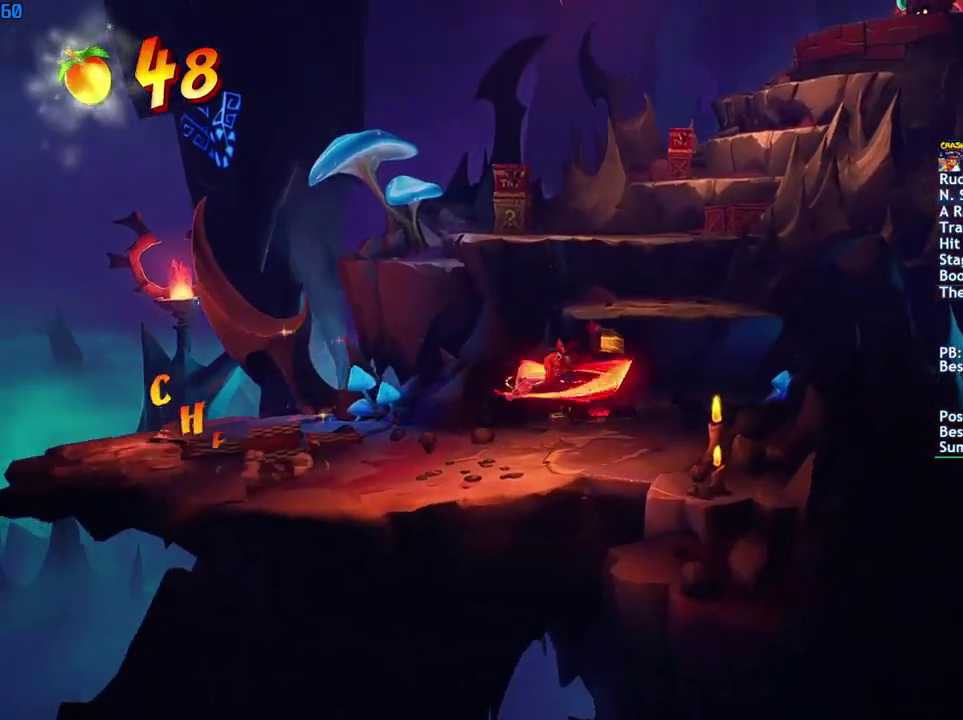
{"buttons": ["CIRCLE"], "left_stick": "up", "right_stick": "center", "events": [[33, "CROSS", "up"], [467, "CIRCLE", "down"], [483, "left_stick", "up"]]}
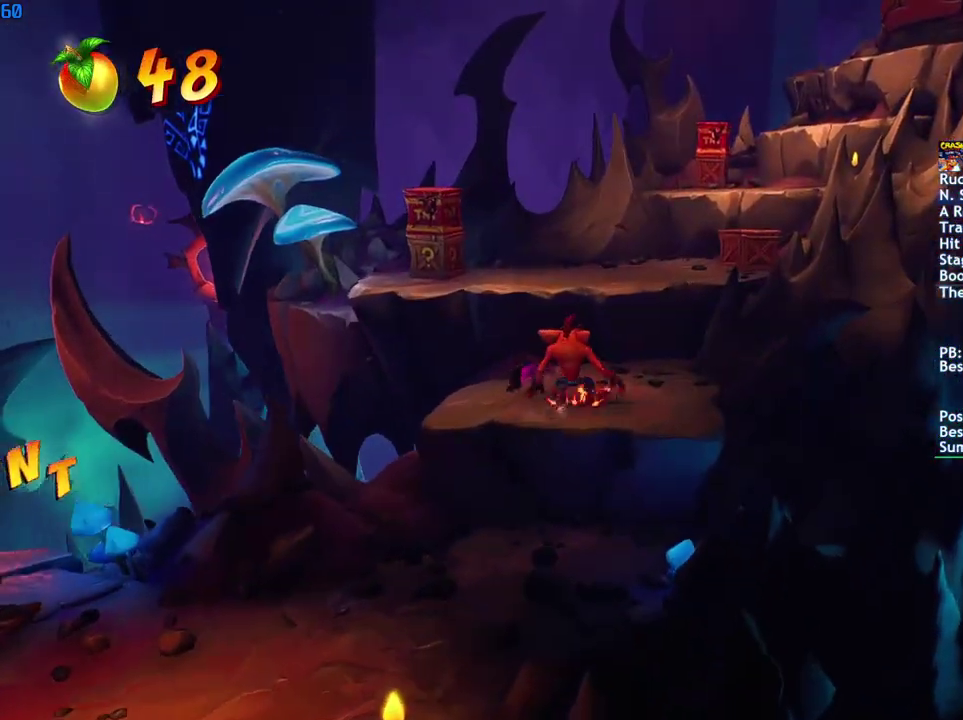
{"buttons": [], "left_stick": "up-right", "right_stick": "center", "events": [[33, "CIRCLE", "up"], [117, "SQUARE", "down"], [150, "CROSS", "down"], [183, "SQUARE", "up"], [267, "CROSS", "up"], [500, "left_stick", "up-right"]]}
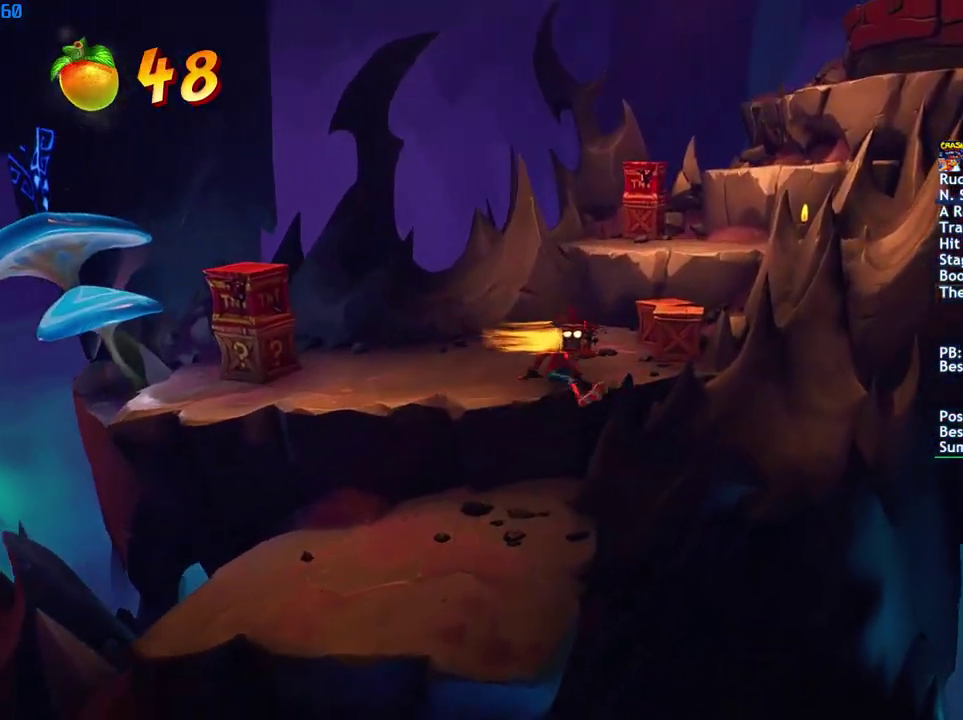
{"buttons": [], "left_stick": "up-right", "right_stick": "center", "events": [[200, "CIRCLE", "down"], [267, "CIRCLE", "up"], [350, "CROSS", "down"], [467, "CROSS", "up"]]}
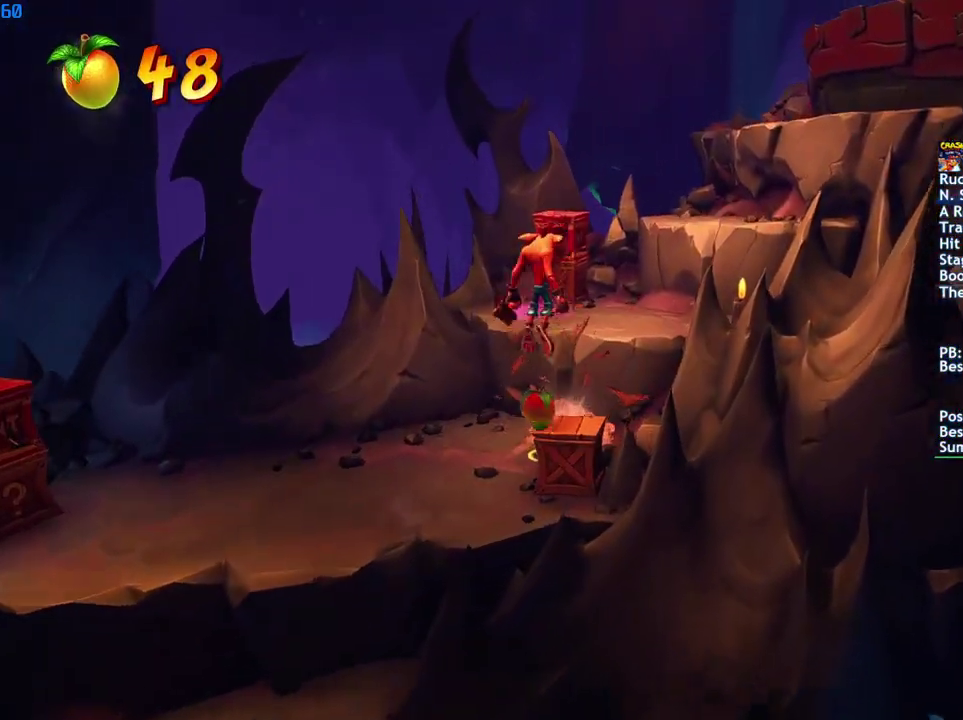
{"buttons": [], "left_stick": "up-right", "right_stick": "center", "events": [[150, "CROSS", "down"], [283, "CROSS", "up"]]}
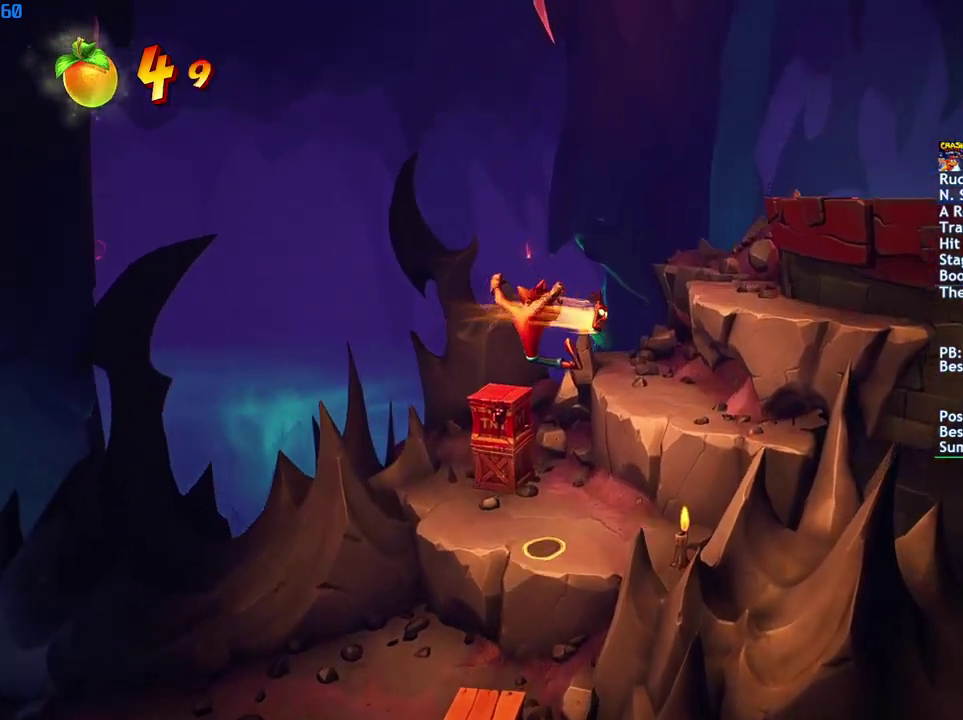
{"buttons": ["CROSS"], "left_stick": "up-right", "right_stick": "center", "events": [[333, "CIRCLE", "down"], [383, "CIRCLE", "up"], [400, "CROSS", "down"]]}
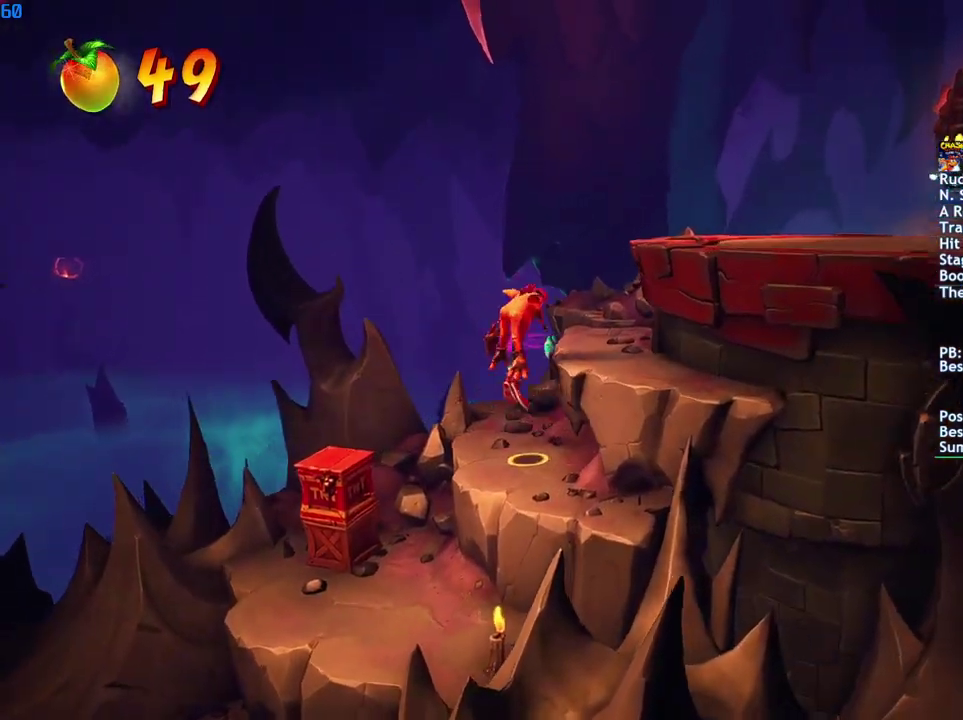
{"buttons": [], "left_stick": "right", "right_stick": "center", "events": [[17, "CROSS", "up"], [83, "CROSS", "down"], [183, "CROSS", "up"], [183, "left_stick", "right"]]}